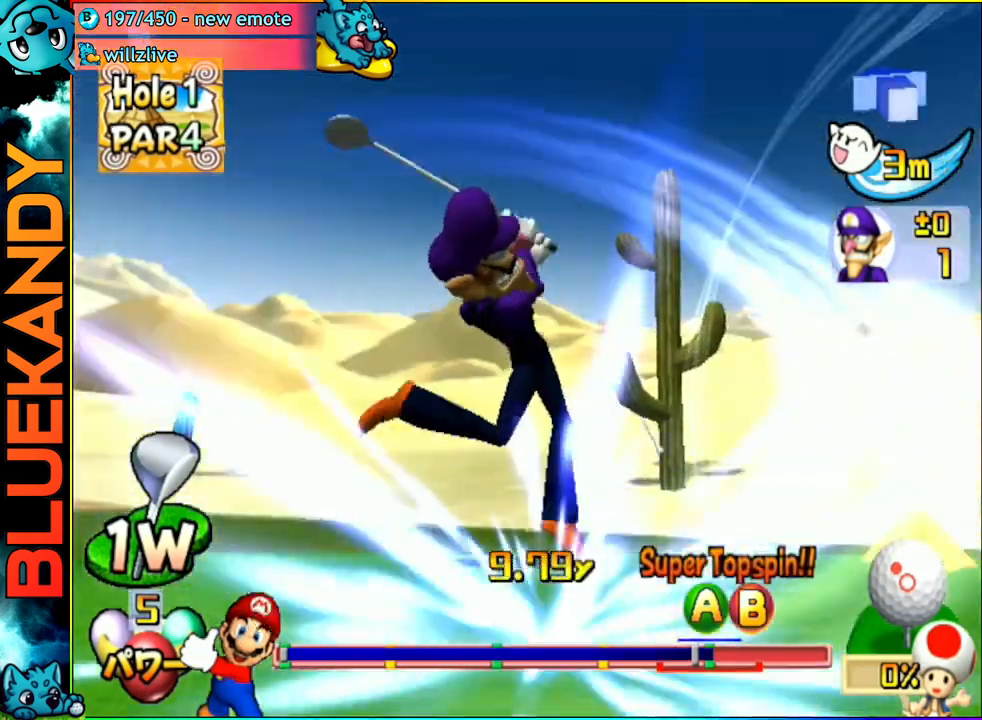
Gameplay with a controller (Nintendo layout); each line is a JSON object with the inputs held at the frame after it (dt_ms = milliseconds from this image to that frame). "events" lists button and stick changes between this image and that frame as [ms after this image, input, new state], when the widget could be followed in between. Not read: L3 R3.
{"dt_ms": 500, "buttons": [], "left_stick": "center", "right_stick": "center", "events": []}
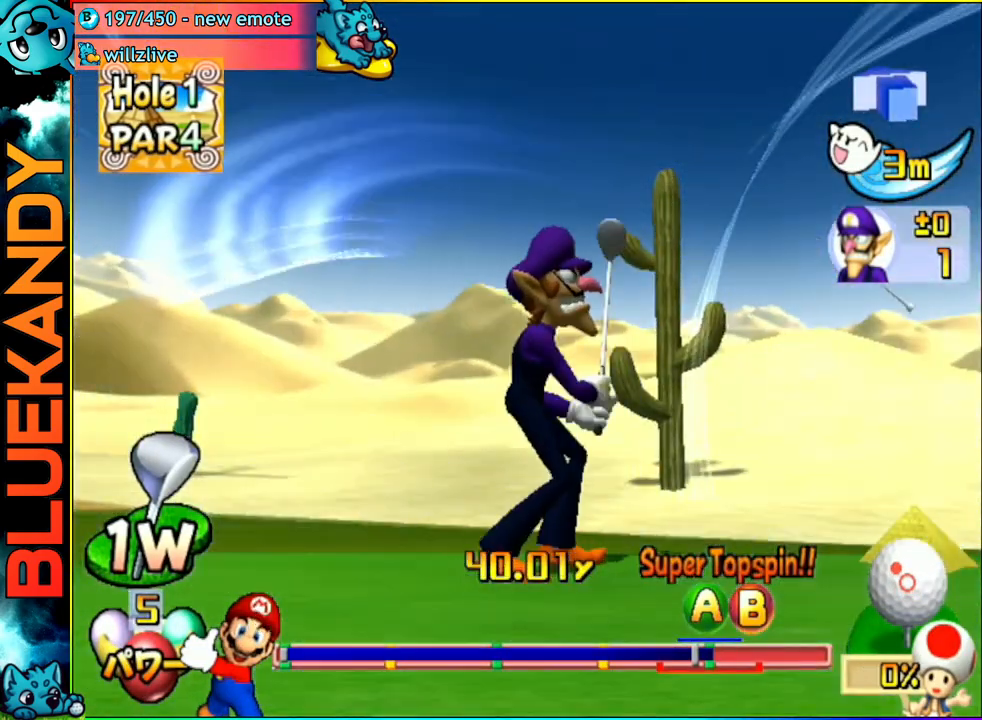
{"dt_ms": 500, "buttons": [], "left_stick": "center", "right_stick": "center", "events": []}
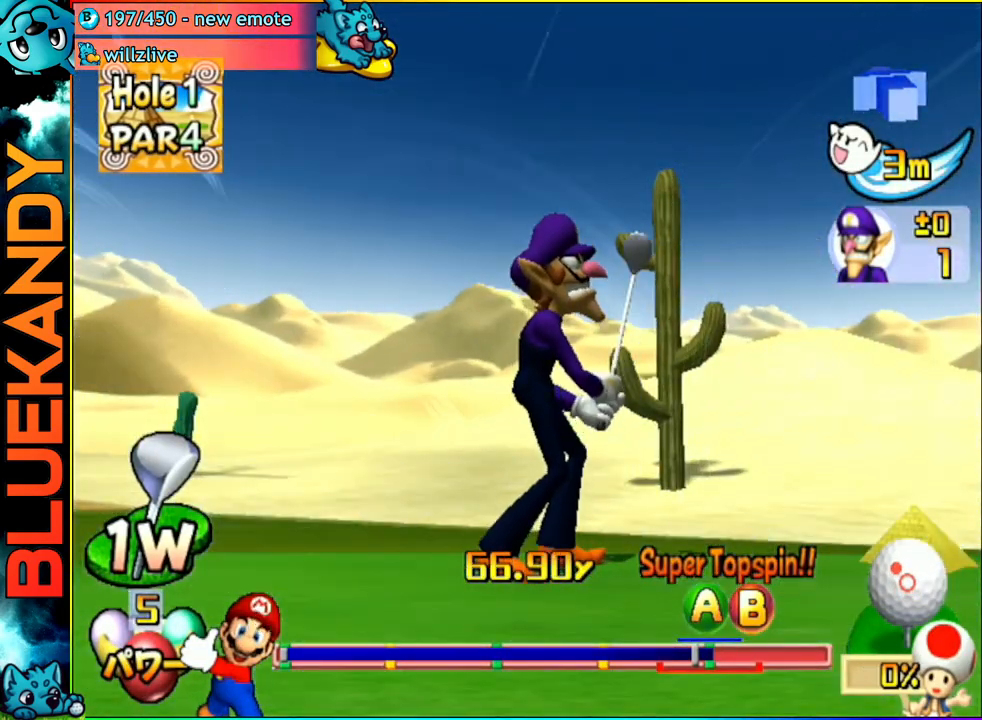
{"dt_ms": 500, "buttons": [], "left_stick": "center", "right_stick": "center", "events": []}
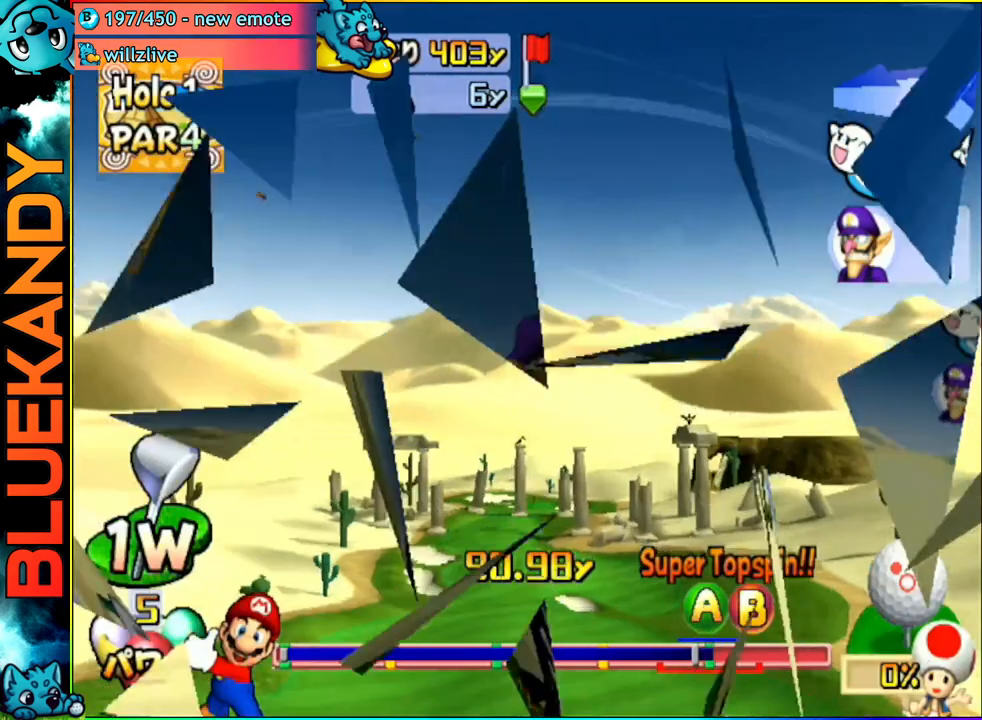
{"dt_ms": 500, "buttons": [], "left_stick": "left", "right_stick": "center", "events": [[100, "left_stick", "left"]]}
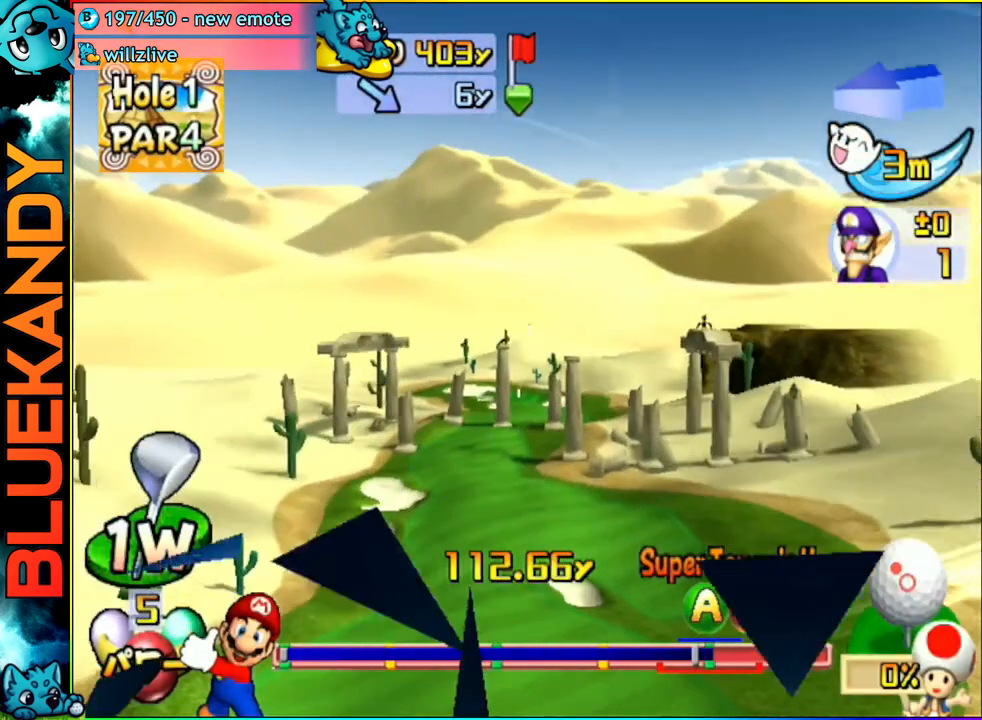
{"dt_ms": 500, "buttons": [], "left_stick": "left", "right_stick": "center", "events": [[100, "left_stick", "center"], [367, "left_stick", "left"]]}
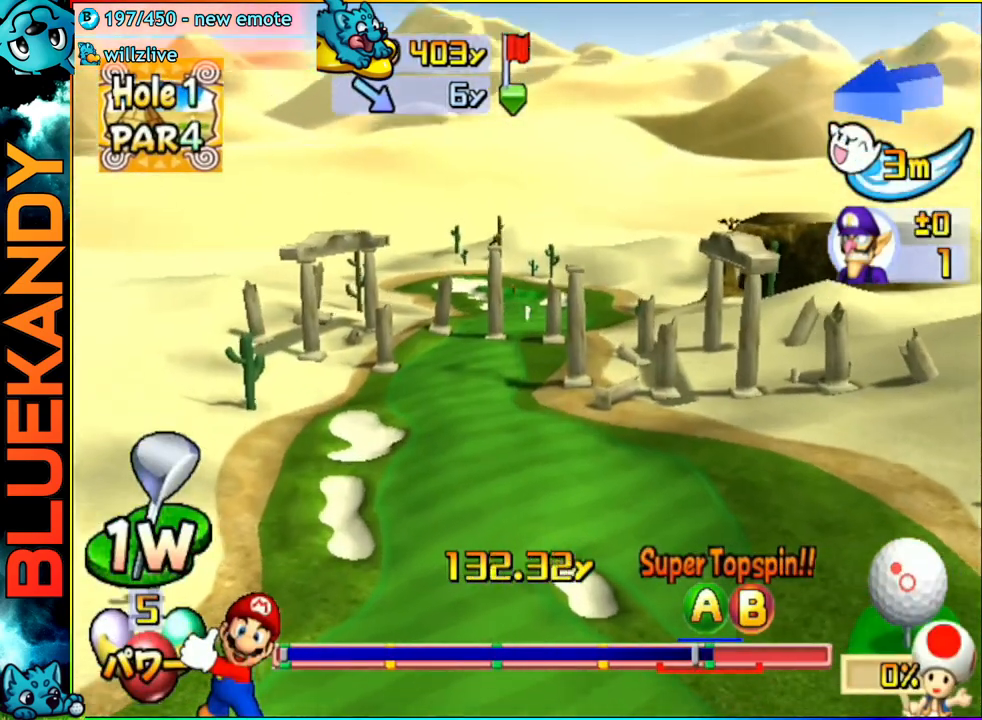
{"dt_ms": 500, "buttons": ["A"], "left_stick": "center", "right_stick": "center", "events": [[50, "left_stick", "center"], [250, "A", "down"]]}
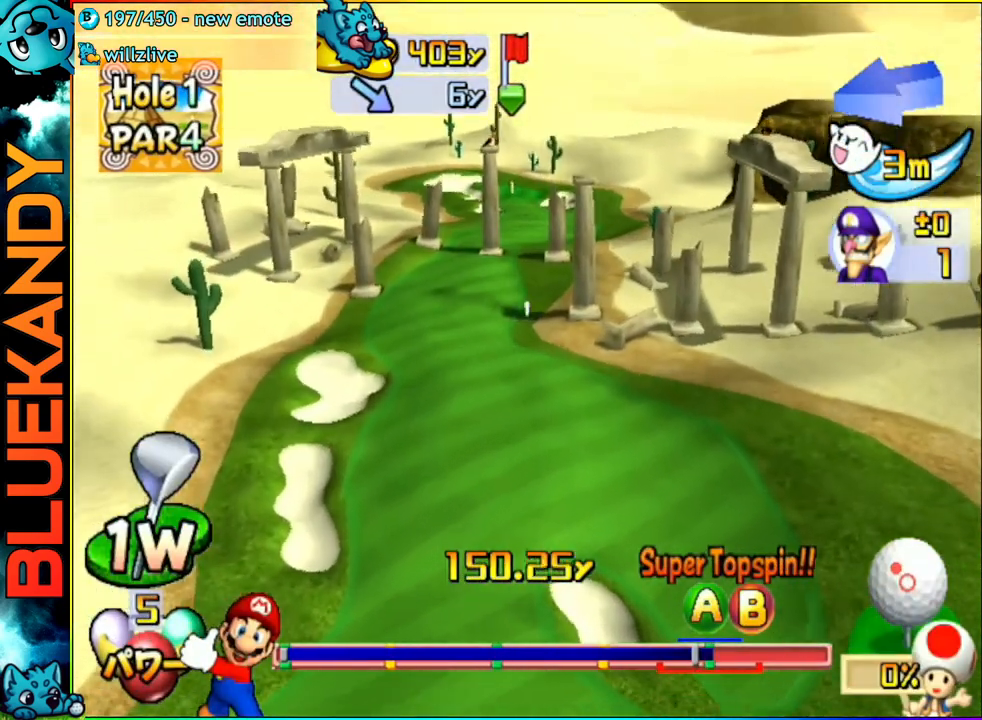
{"dt_ms": 500, "buttons": ["A"], "left_stick": "center", "right_stick": "center", "events": []}
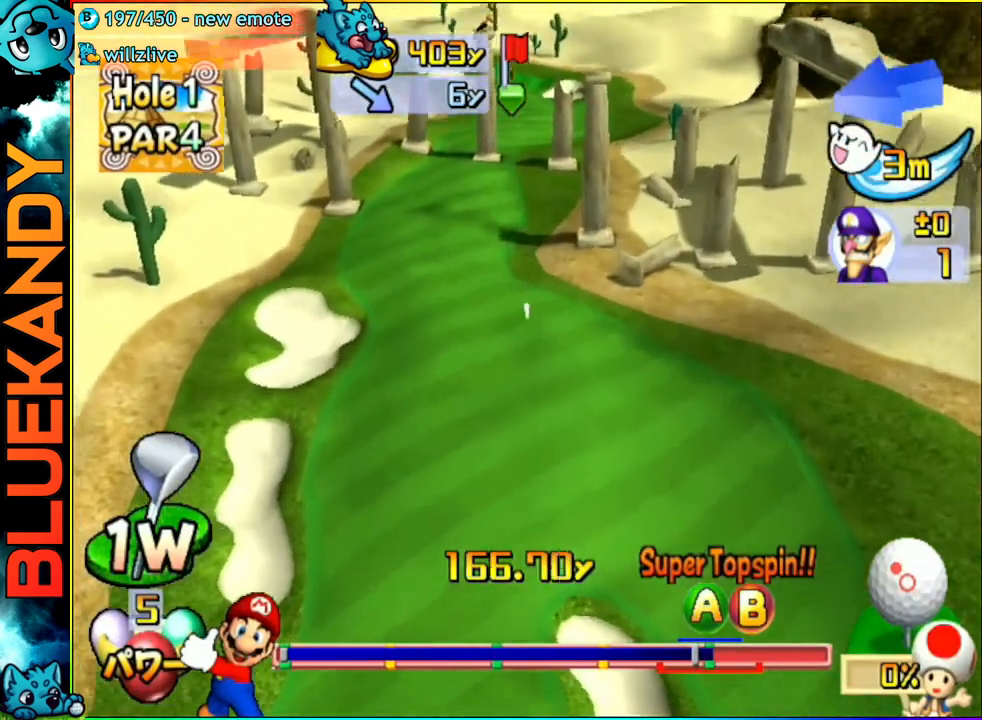
{"dt_ms": 500, "buttons": ["A"], "left_stick": "center", "right_stick": "center", "events": []}
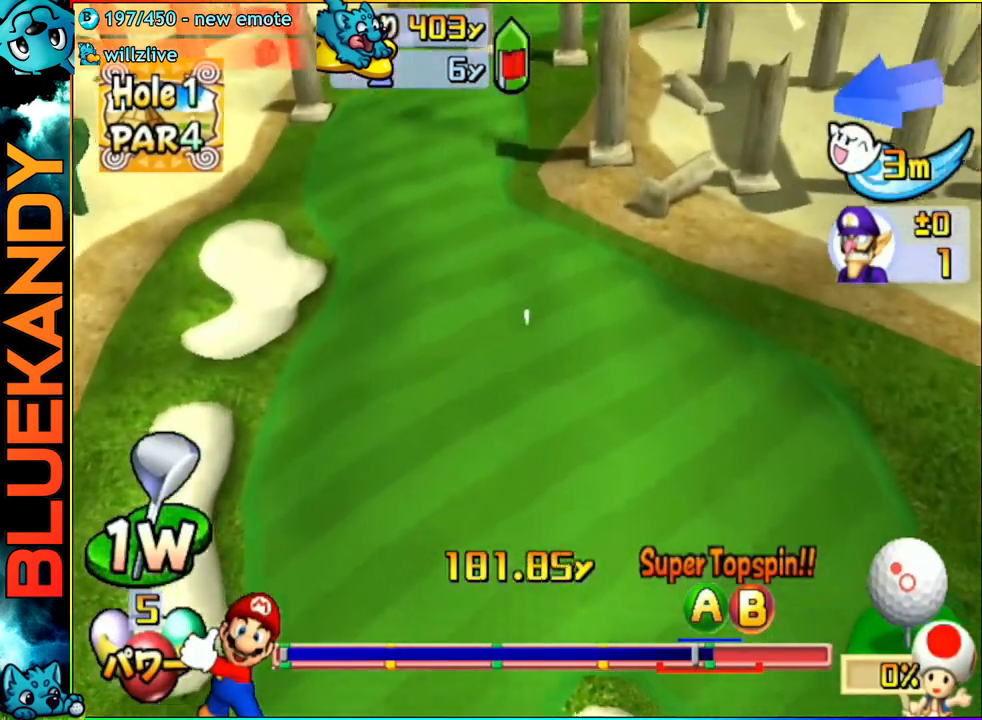
{"dt_ms": 500, "buttons": ["A"], "left_stick": "center", "right_stick": "center", "events": []}
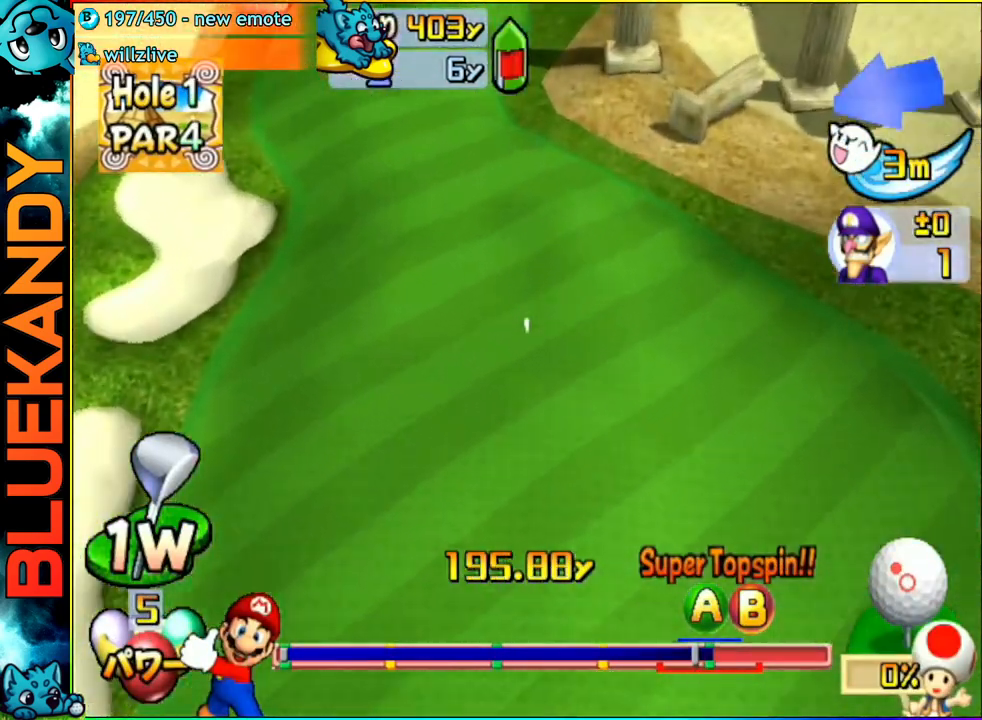
{"dt_ms": 500, "buttons": ["A"], "left_stick": "center", "right_stick": "center", "events": []}
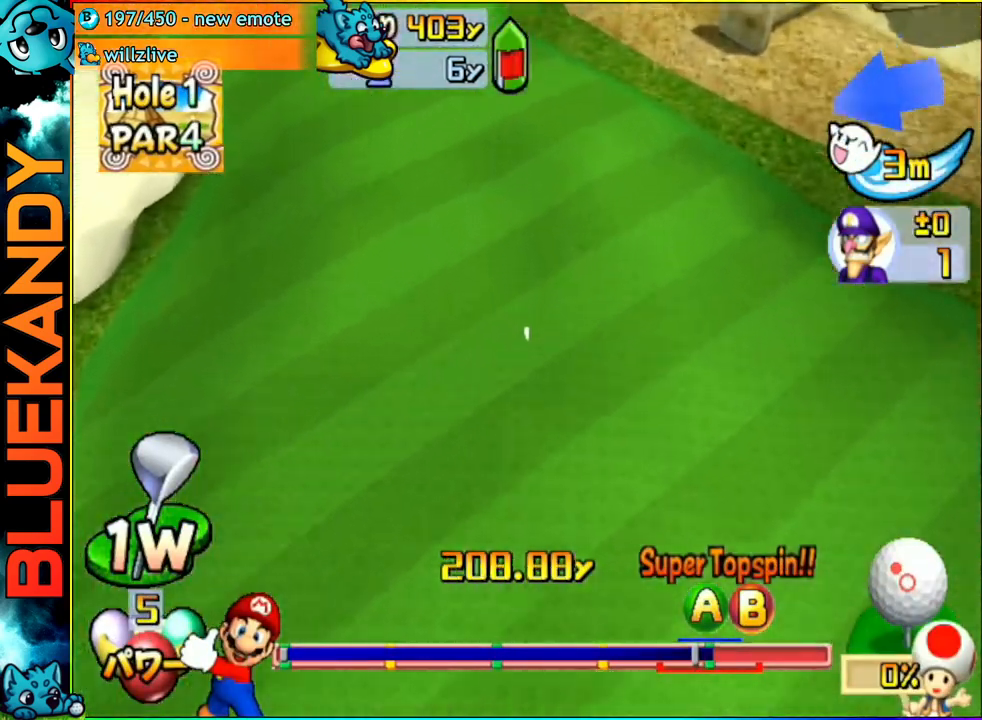
{"dt_ms": 500, "buttons": ["A"], "left_stick": "center", "right_stick": "center", "events": []}
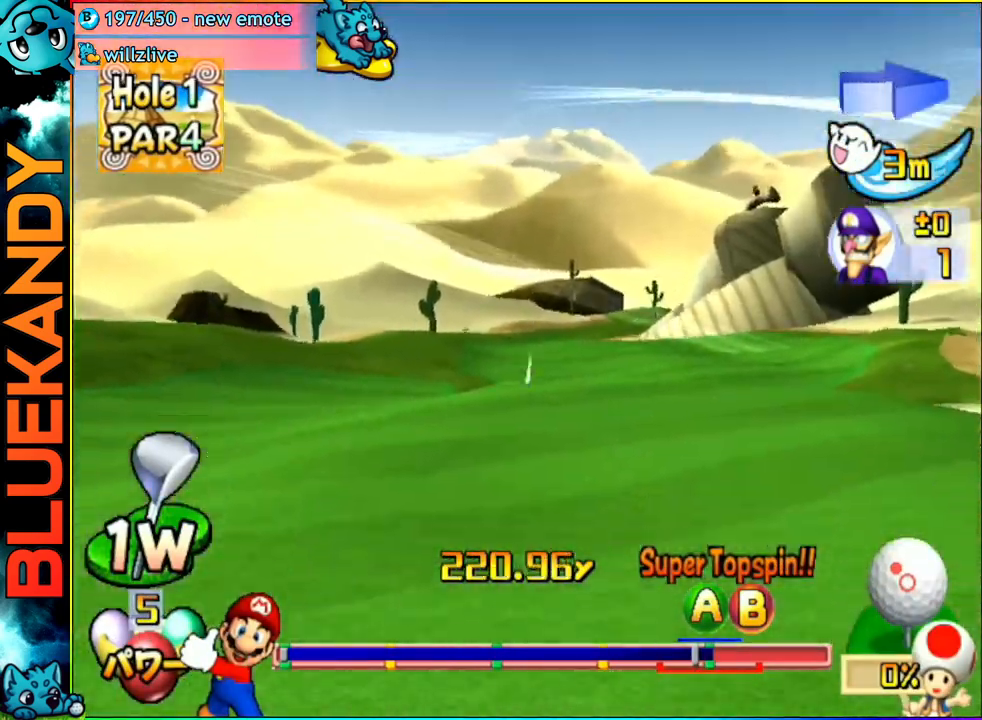
{"dt_ms": 500, "buttons": ["A"], "left_stick": "center", "right_stick": "center", "events": []}
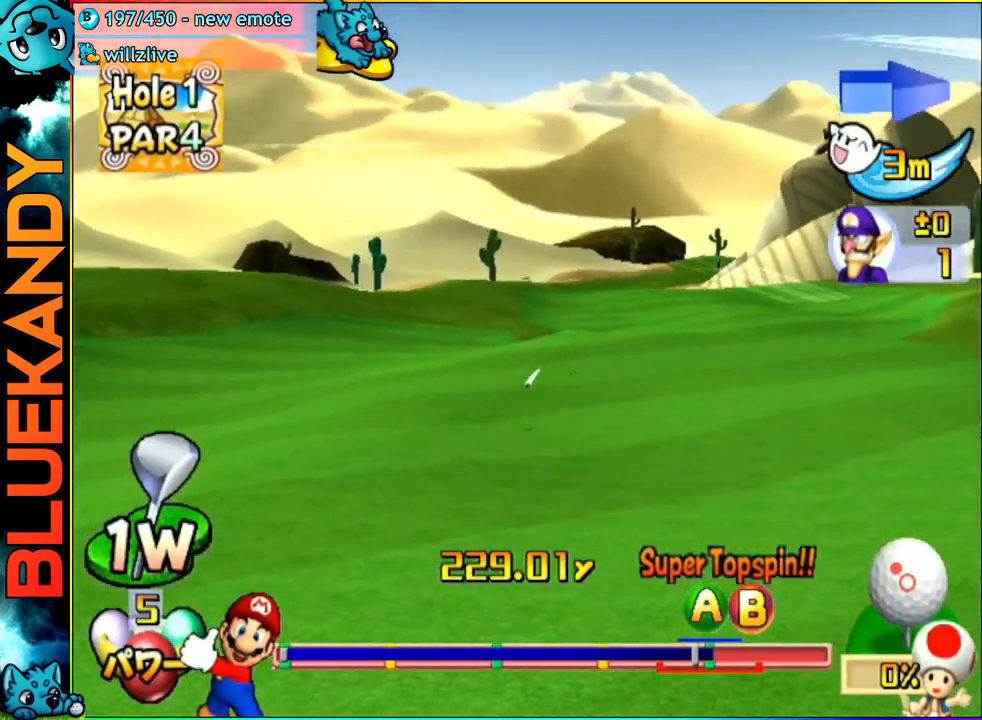
{"dt_ms": 500, "buttons": ["A"], "left_stick": "center", "right_stick": "center", "events": []}
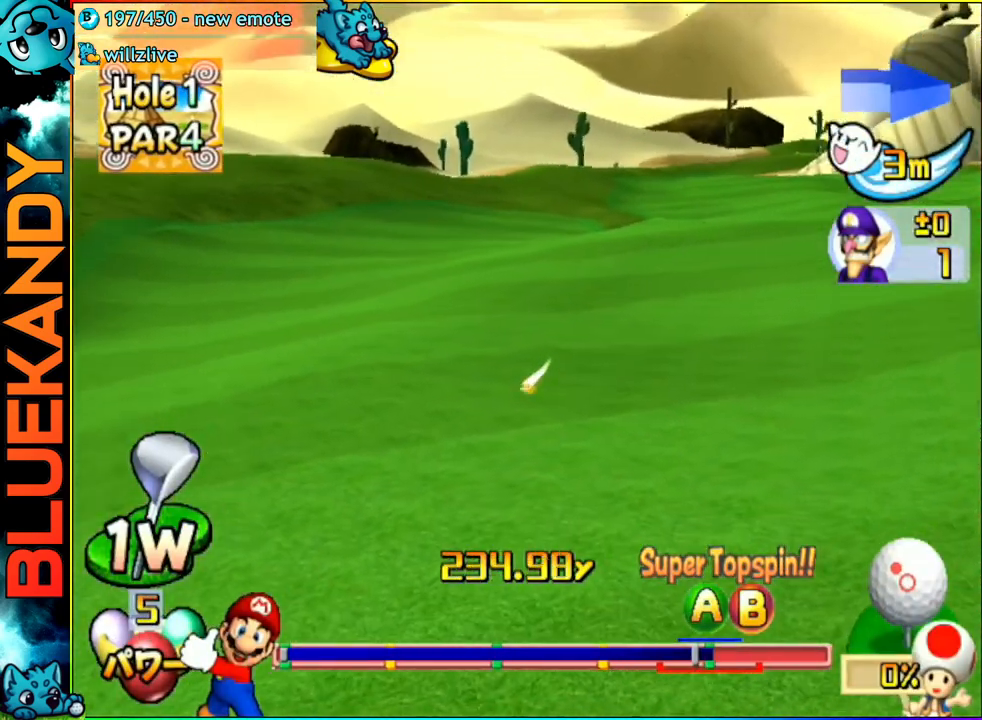
{"dt_ms": 500, "buttons": ["A"], "left_stick": "center", "right_stick": "center", "events": []}
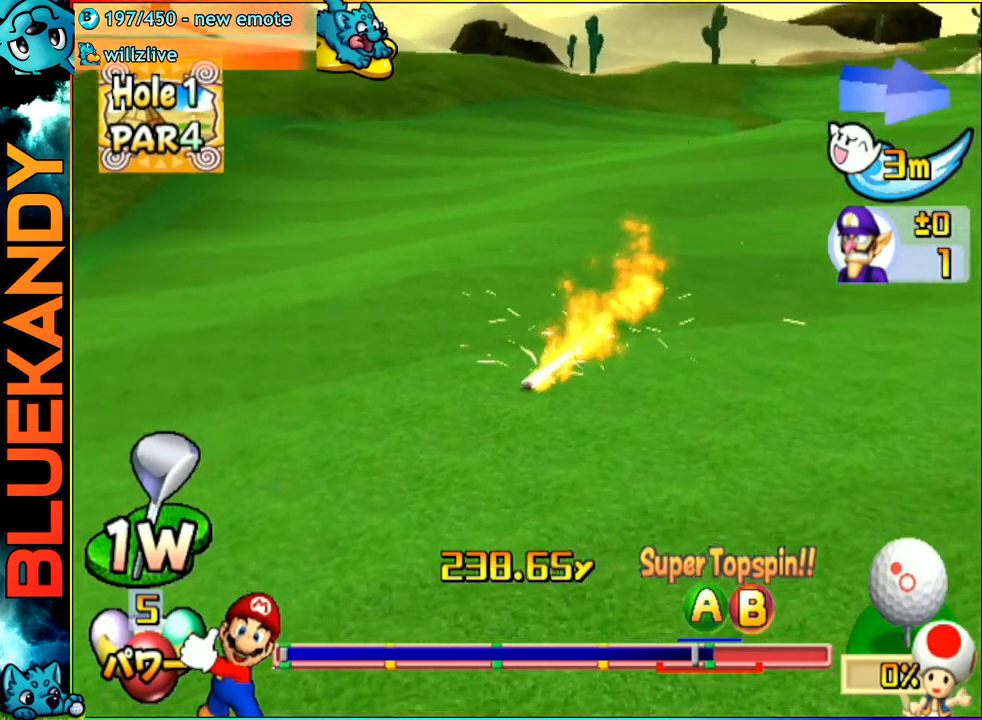
{"dt_ms": 500, "buttons": ["A"], "left_stick": "center", "right_stick": "center", "events": []}
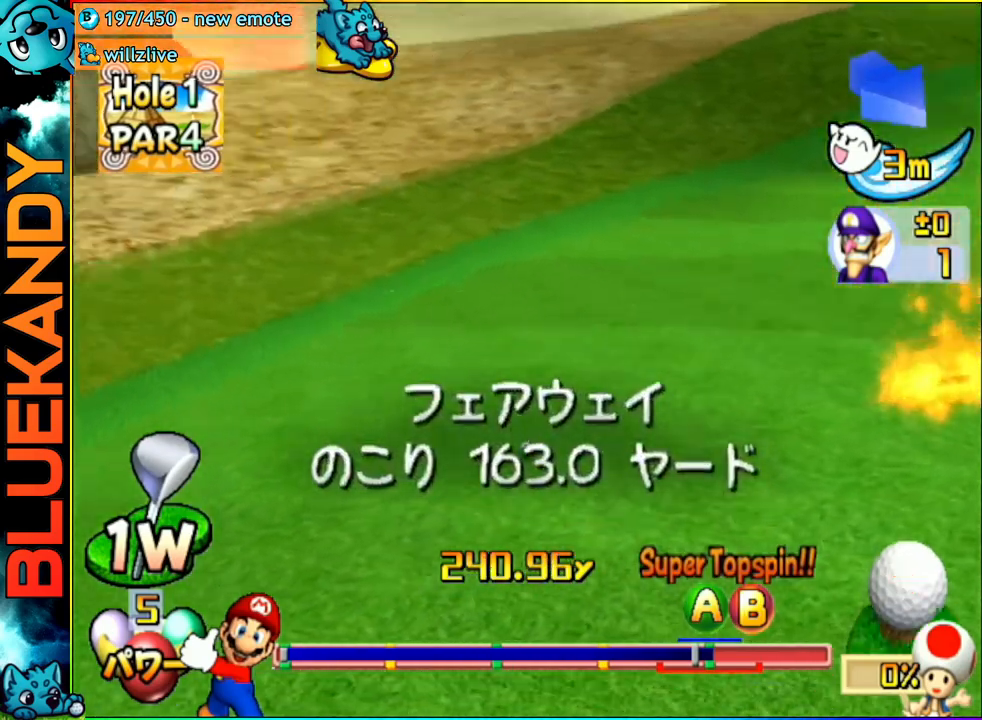
{"dt_ms": 500, "buttons": [], "left_stick": "center", "right_stick": "center", "events": [[183, "A", "up"]]}
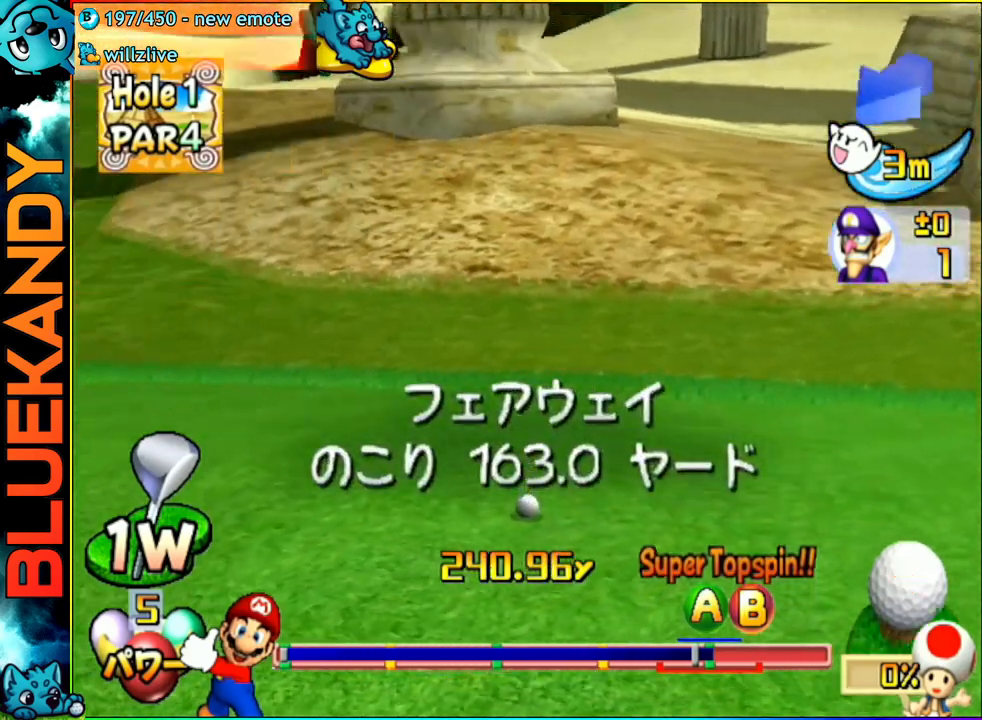
{"dt_ms": 500, "buttons": [], "left_stick": "center", "right_stick": "center", "events": []}
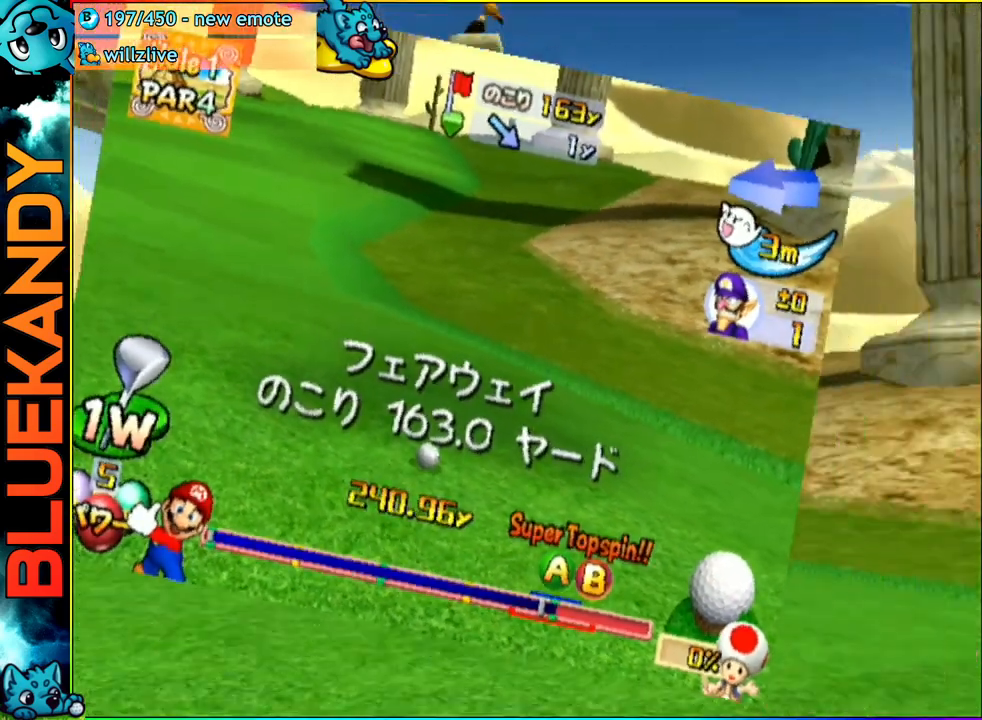
{"dt_ms": 500, "buttons": ["A"], "left_stick": "center", "right_stick": "center", "events": [[433, "A", "down"]]}
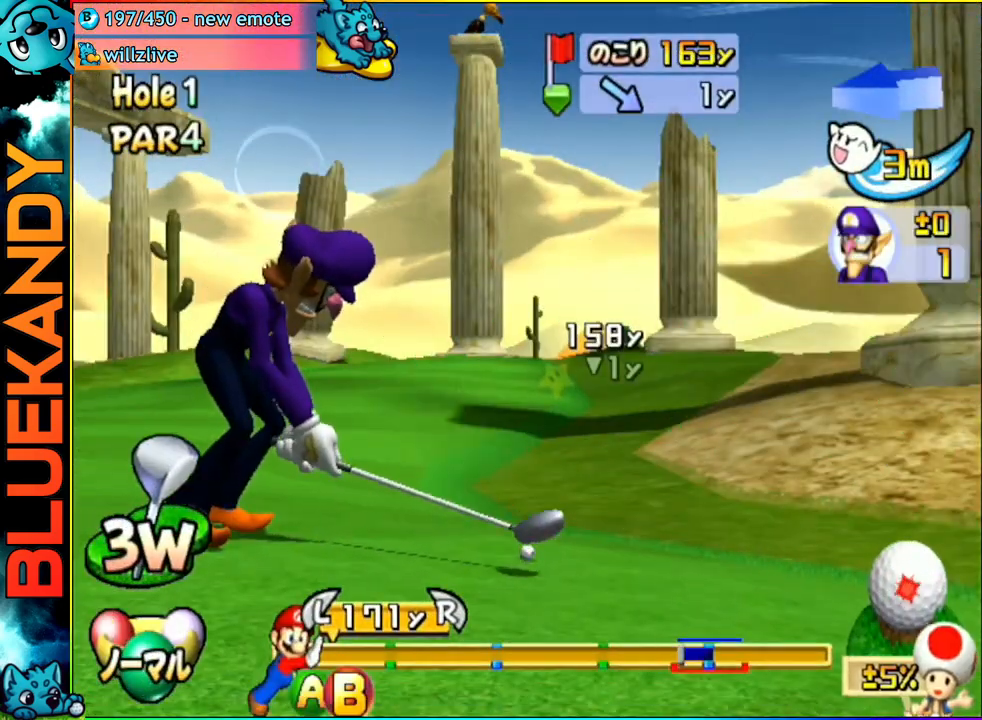
{"dt_ms": 500, "buttons": [], "left_stick": "center", "right_stick": "center", "events": [[67, "A", "up"]]}
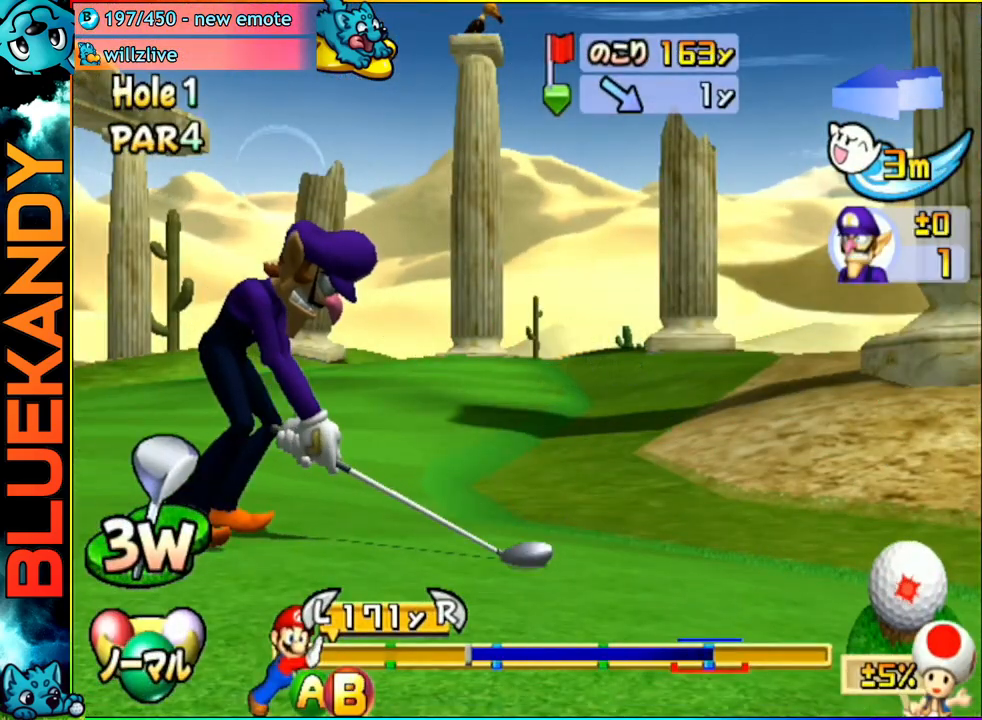
{"dt_ms": 500, "buttons": [], "left_stick": "up", "right_stick": "center", "events": [[317, "B", "down"], [367, "left_stick", "up"], [467, "B", "up"]]}
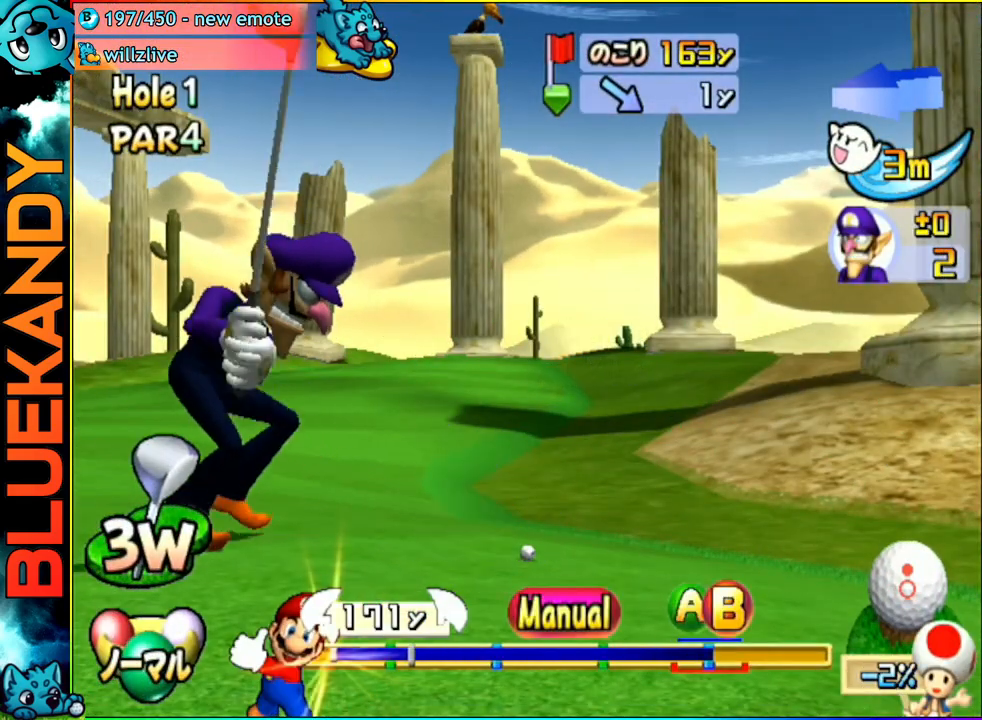
{"dt_ms": 500, "buttons": [], "left_stick": "up", "right_stick": "center", "events": []}
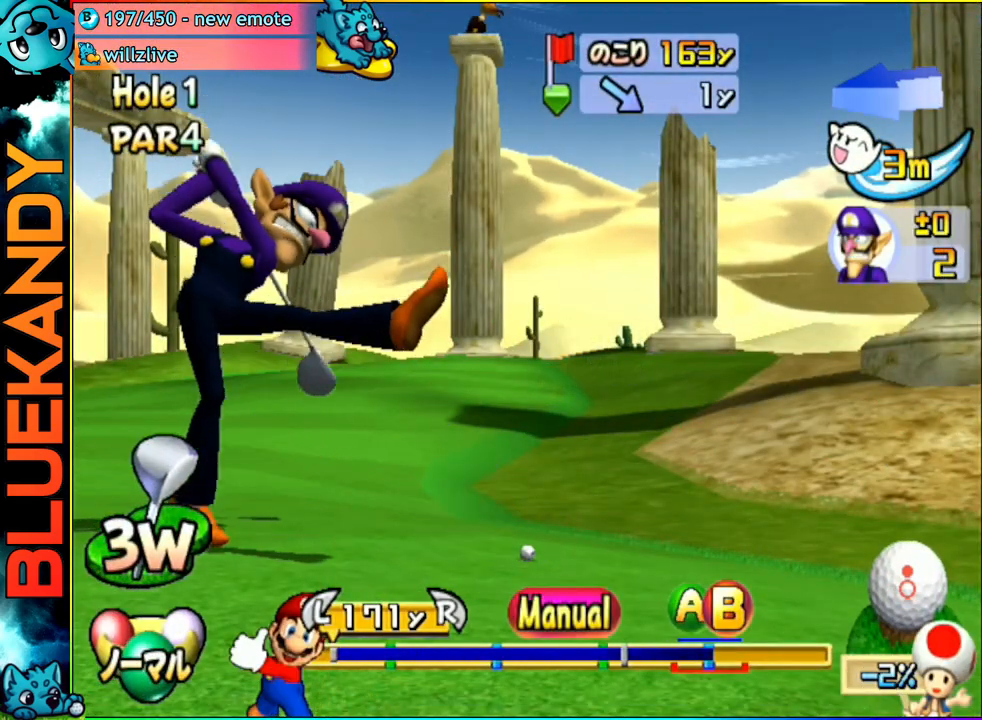
{"dt_ms": 500, "buttons": ["A"], "left_stick": "center", "right_stick": "center", "events": [[183, "A", "down"], [383, "left_stick", "right"], [500, "left_stick", "center"]]}
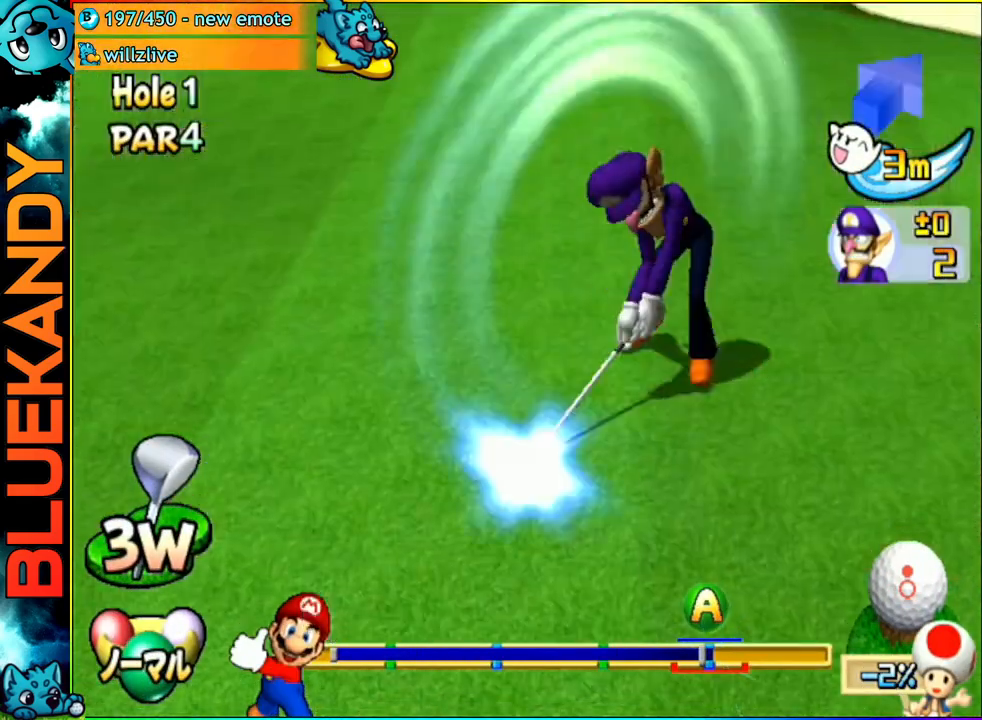
{"dt_ms": 500, "buttons": ["A"], "left_stick": "center", "right_stick": "center", "events": []}
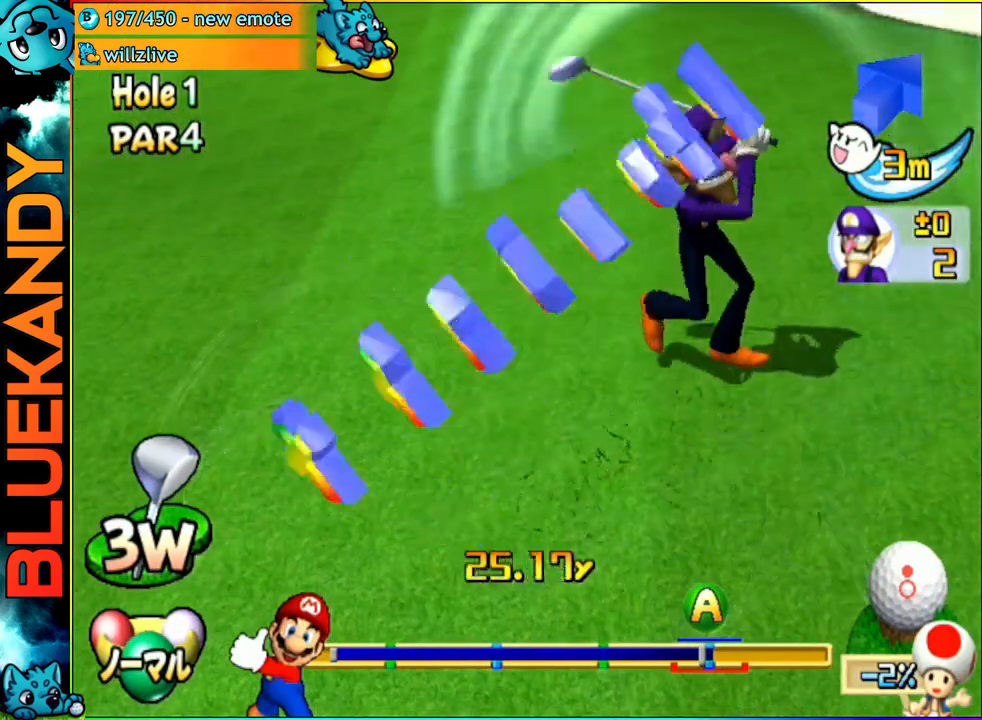
{"dt_ms": 500, "buttons": ["A"], "left_stick": "center", "right_stick": "center", "events": []}
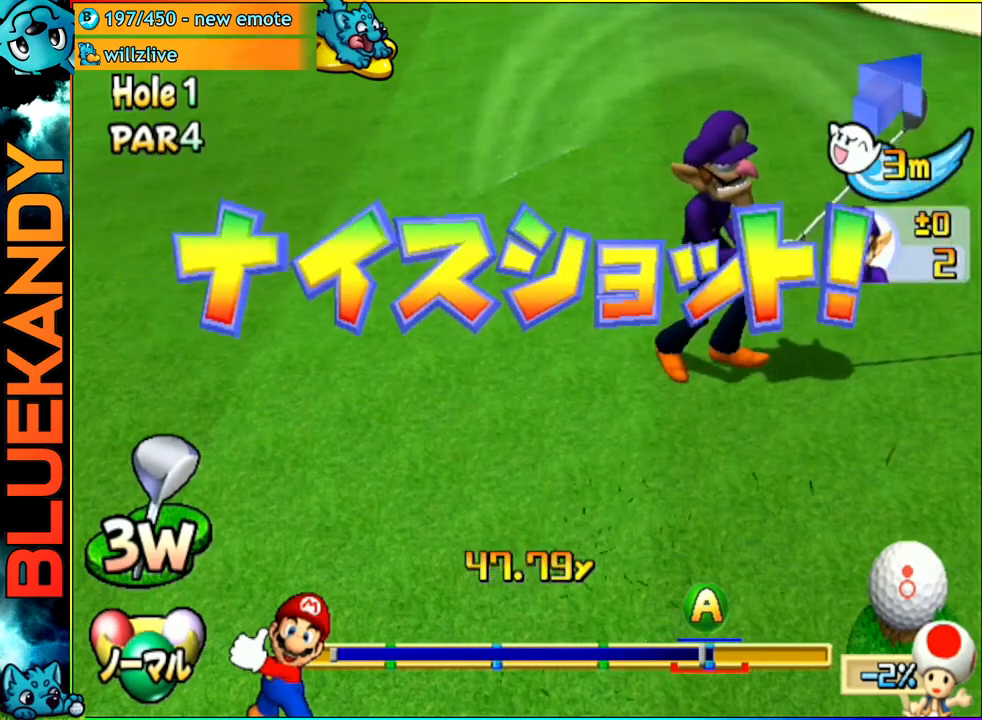
{"dt_ms": 1000, "buttons": ["A"], "left_stick": "center", "right_stick": "center"}
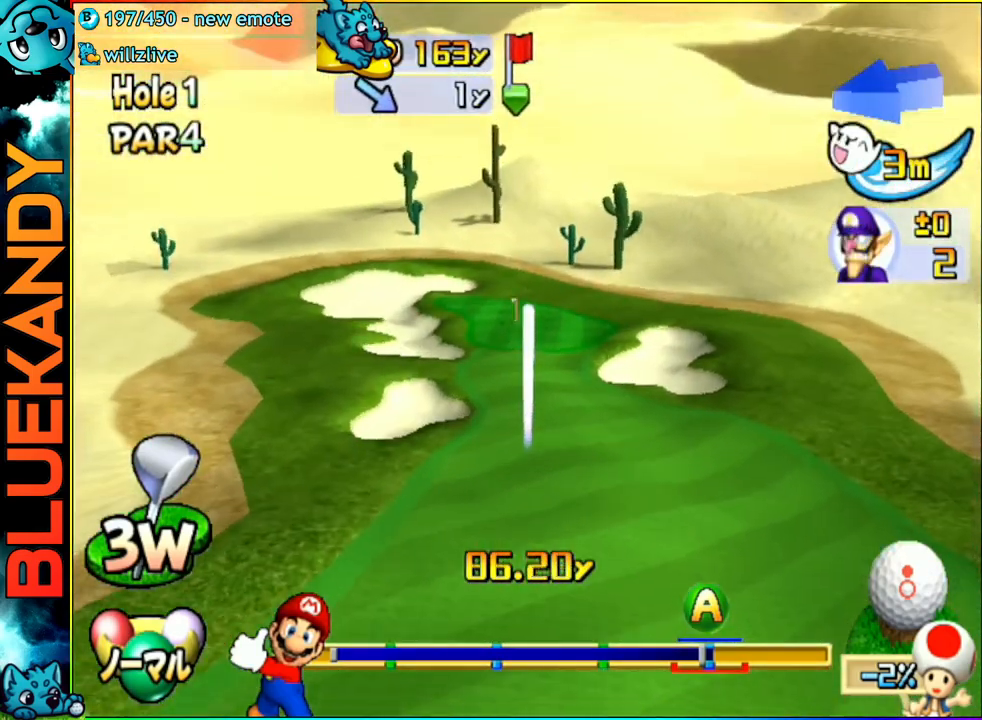
{"dt_ms": 500, "buttons": ["A"], "left_stick": "center", "right_stick": "center", "events": []}
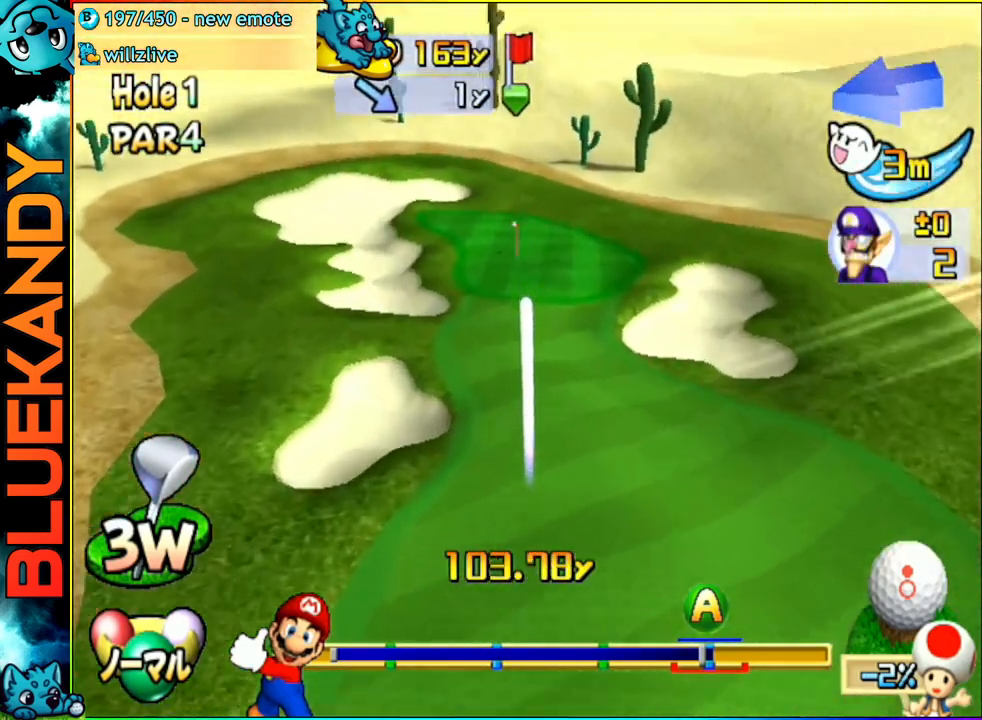
{"dt_ms": 500, "buttons": ["A"], "left_stick": "center", "right_stick": "center", "events": []}
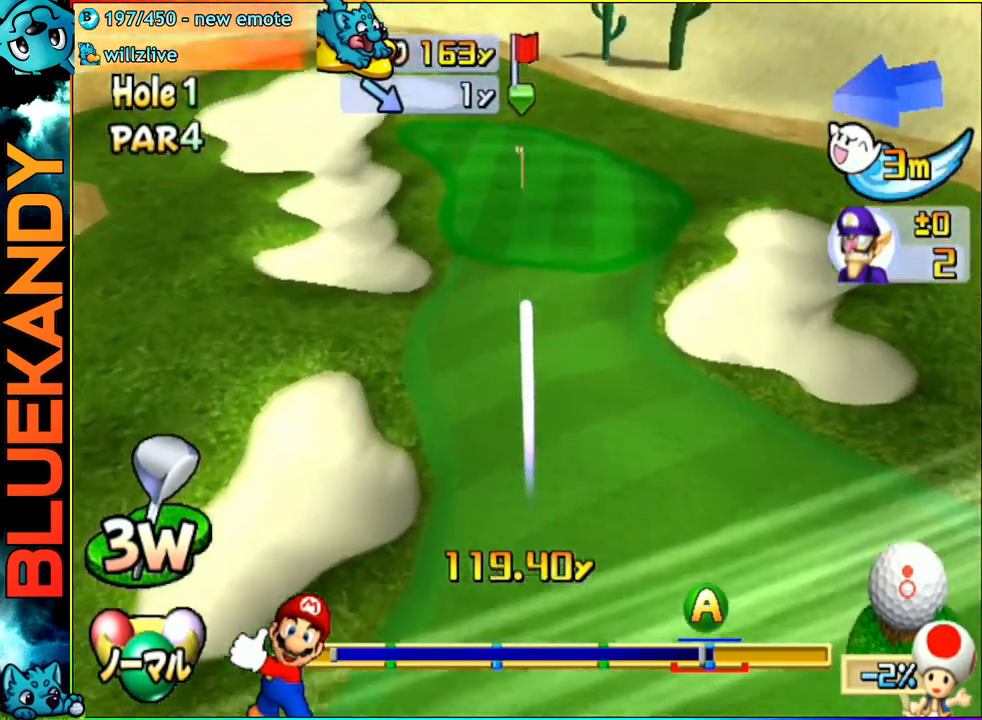
{"dt_ms": 500, "buttons": ["A"], "left_stick": "left", "right_stick": "center", "events": [[317, "left_stick", "left"]]}
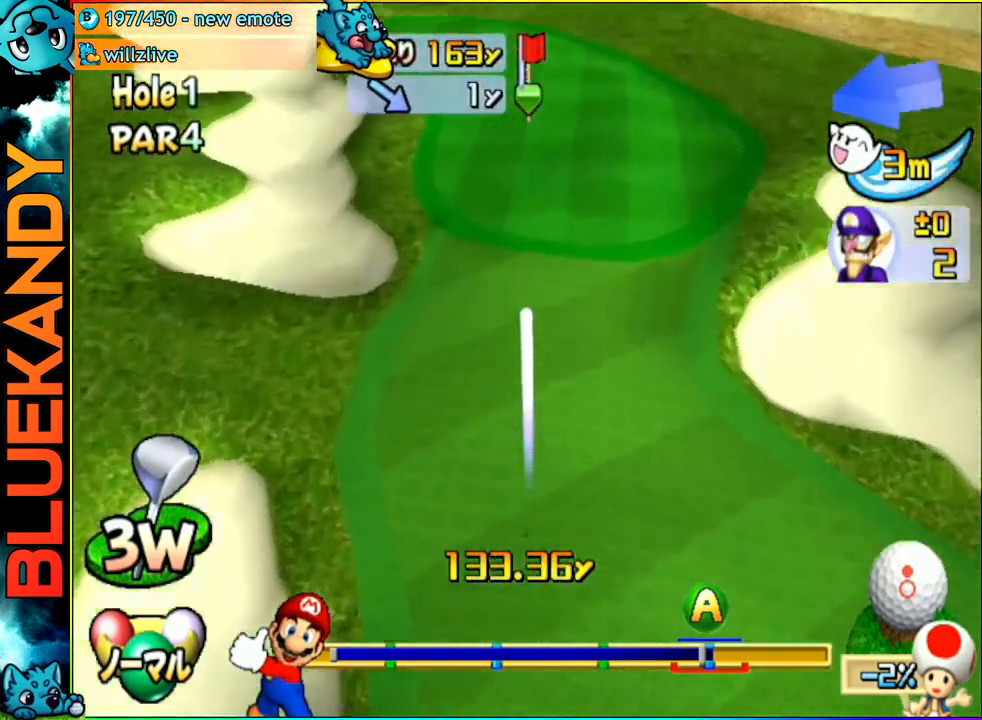
{"dt_ms": 500, "buttons": ["A"], "left_stick": "center", "right_stick": "center", "events": [[33, "left_stick", "center"]]}
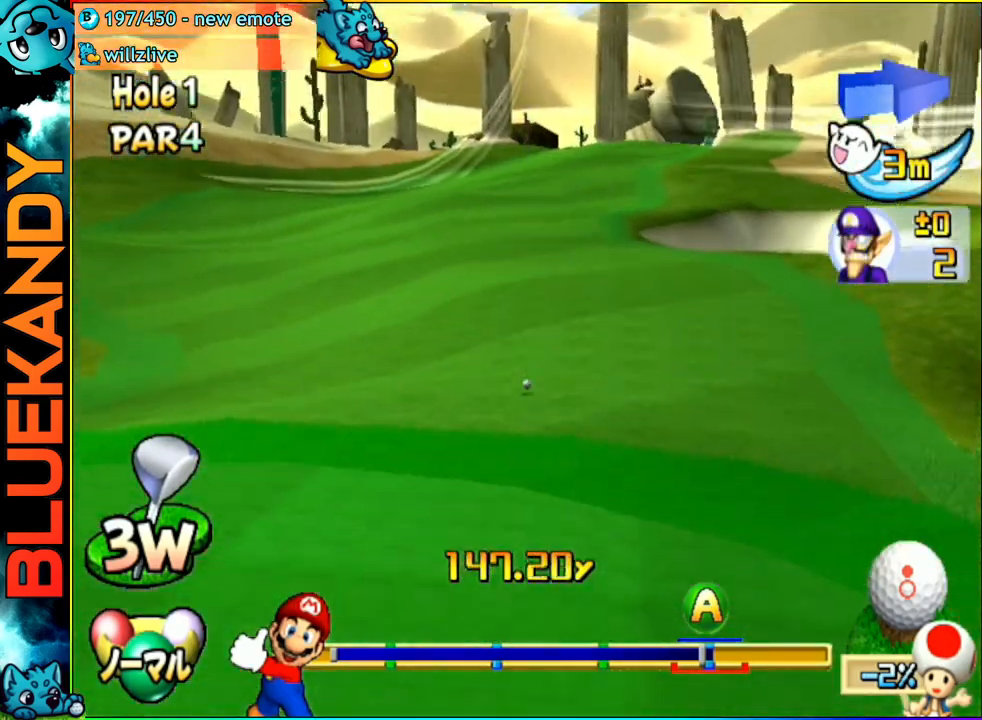
{"dt_ms": 500, "buttons": ["A"], "left_stick": "center", "right_stick": "center", "events": []}